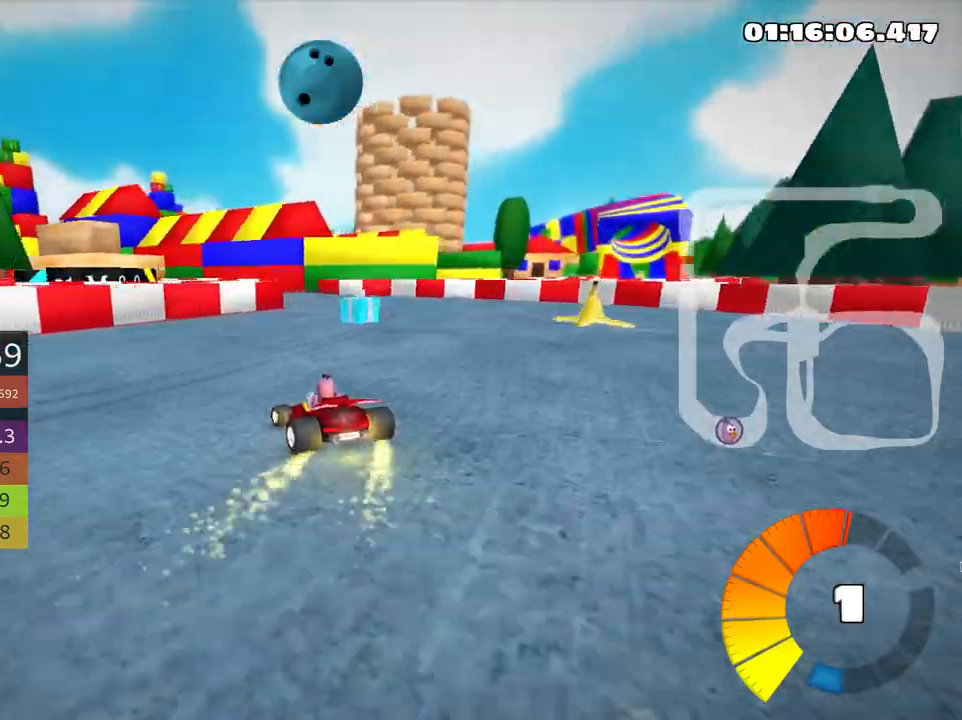
Gameplay with keyboard; each line is a JSON object with the keys held at the frame after it. "events" lists presses ("down") and releases ("up") of "down", "fire", "flag", "left", "look", "nitro", "right", "skid" and "up" between this image and that frame as [ms after this image, input, new state], when the widget could be followed in between. No other keys are recorded. Mouse input is not recorded. Key names are as the overlay labels them; some are game actions (e.g. jump) rather than physical keys.
{"keys": ["left", "skid", "up"], "events": [[33, "right", "down"], [250, "right", "up"], [433, "left", "down"], [466, "skid", "down"]]}
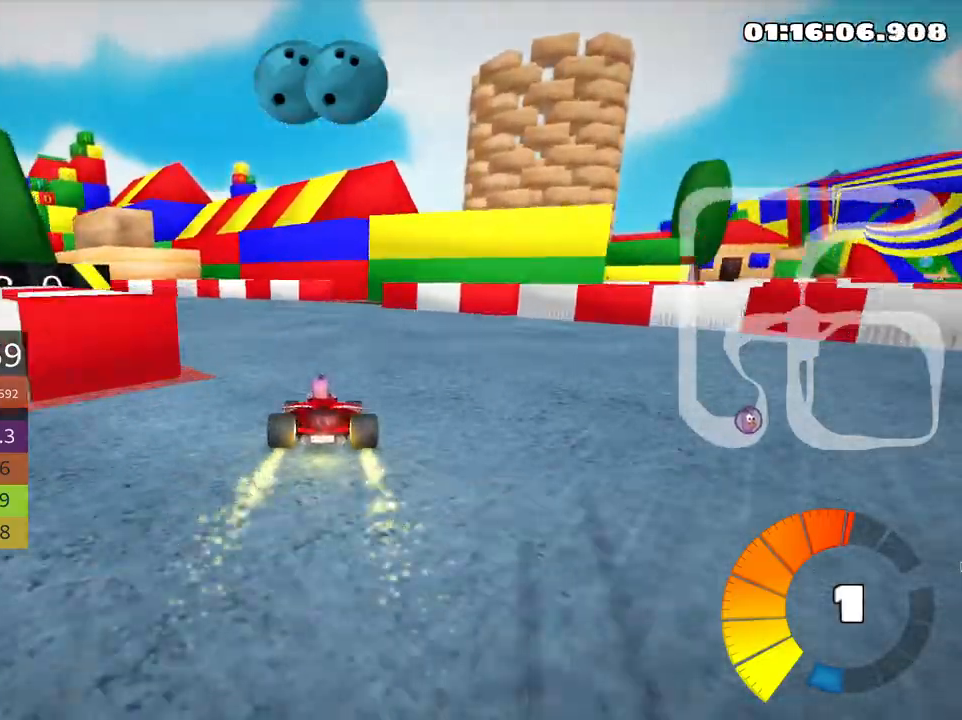
{"keys": ["left", "up"], "events": [[466, "skid", "up"]]}
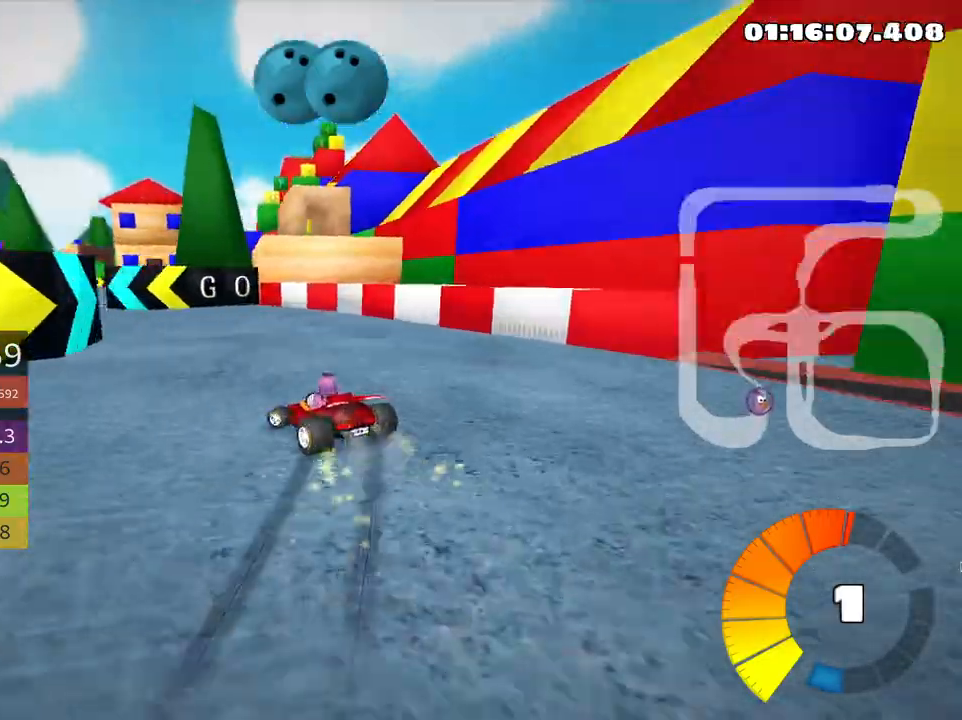
{"keys": ["right", "skid", "up"], "events": [[283, "left", "up"], [366, "skid", "down"], [383, "right", "down"]]}
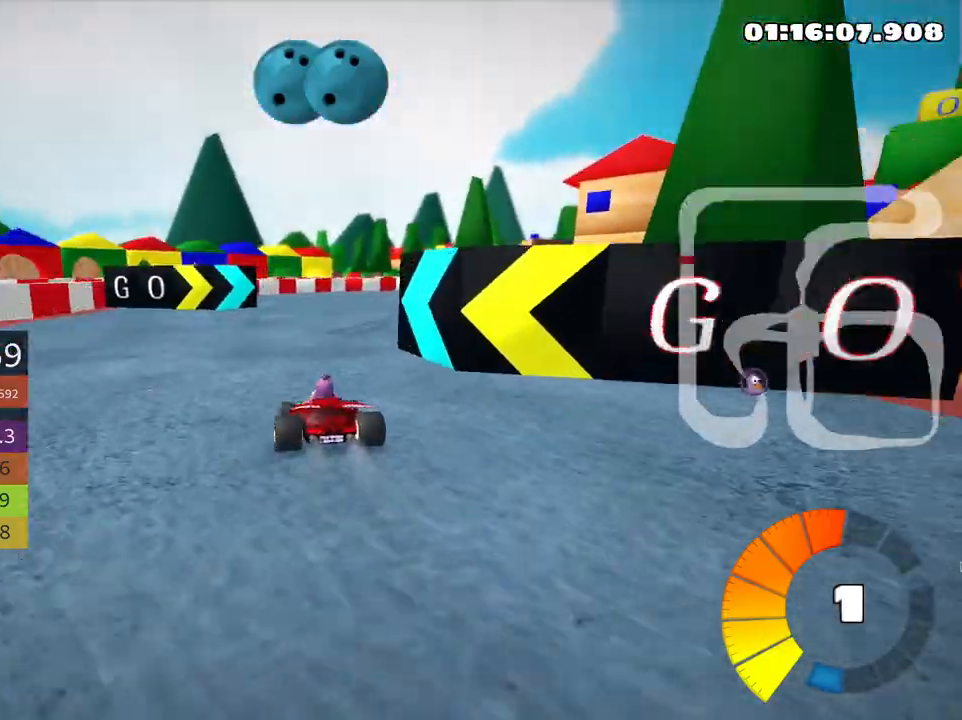
{"keys": ["right", "skid", "up"], "events": []}
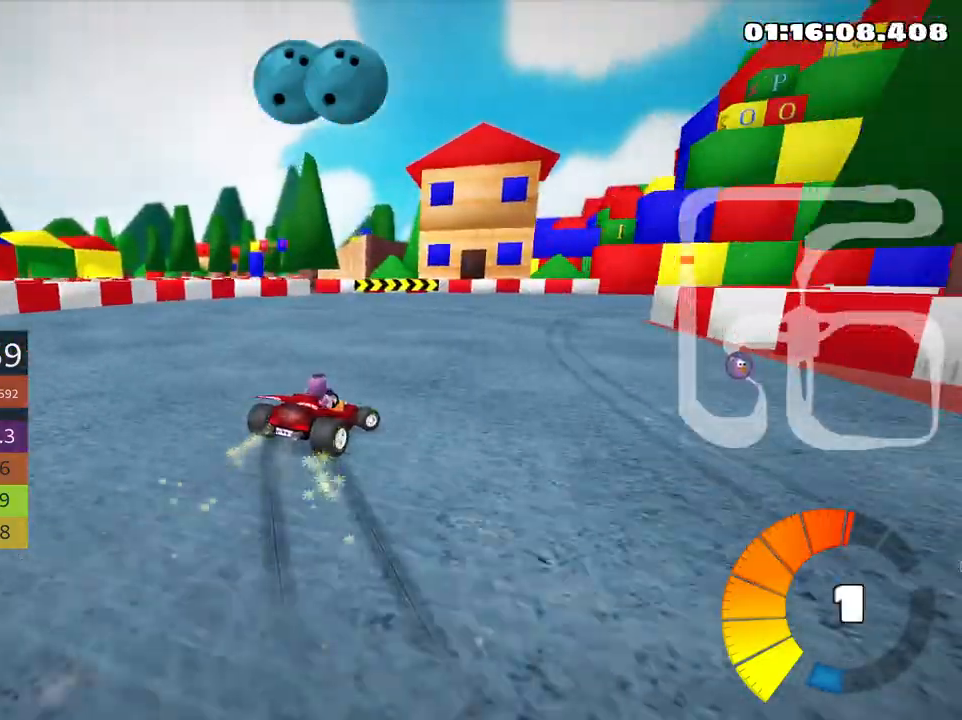
{"keys": ["right", "skid", "up"], "events": []}
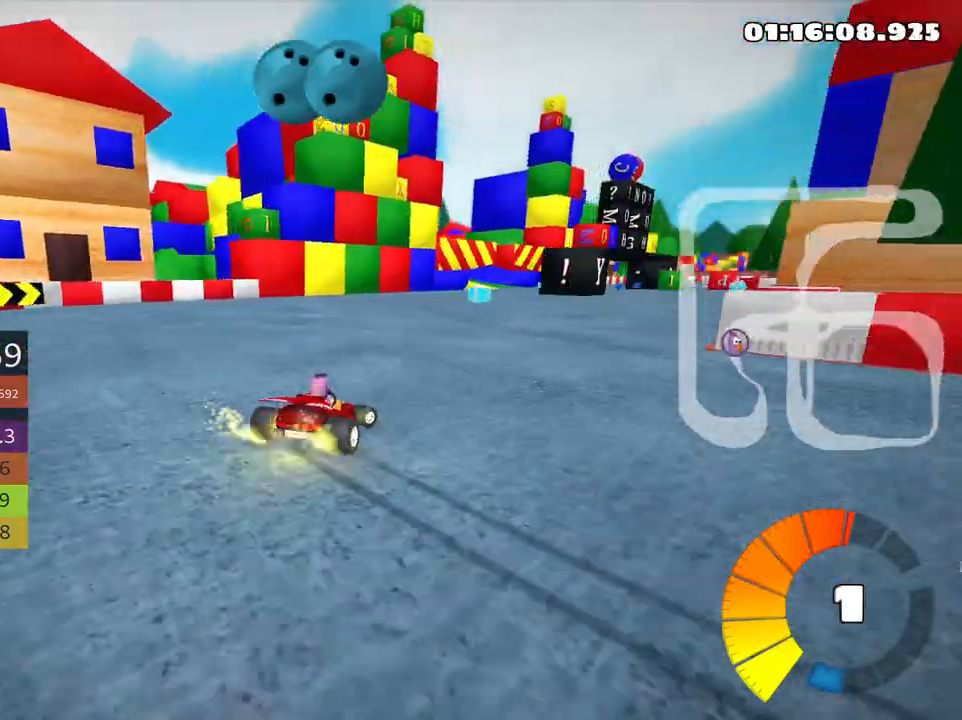
{"keys": ["up"], "events": [[150, "skid", "up"], [366, "right", "up"]]}
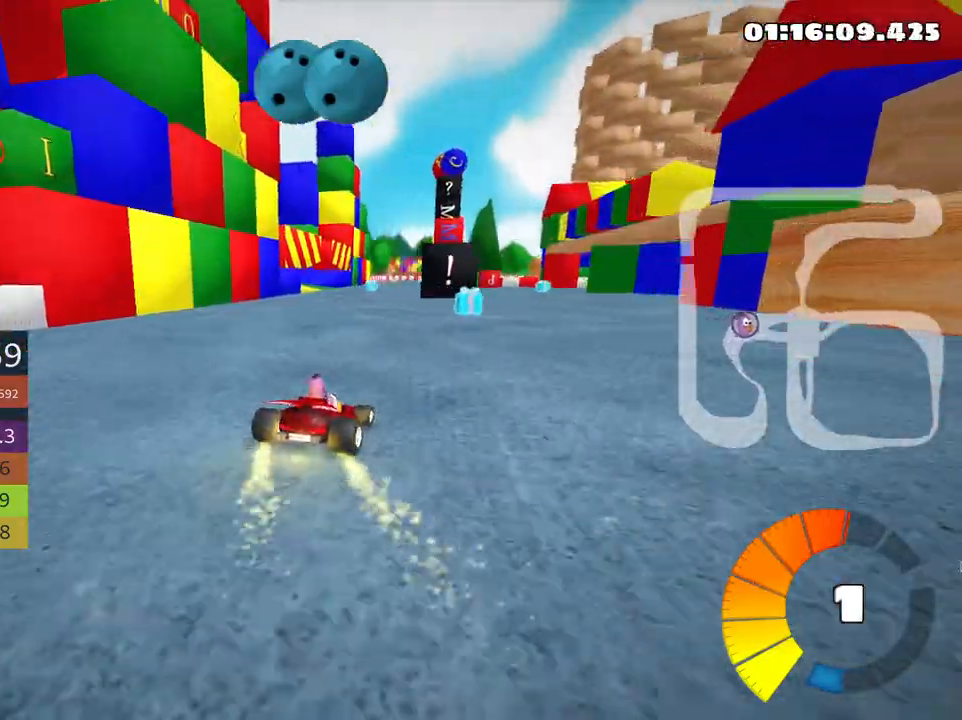
{"keys": ["left", "up"], "events": [[500, "left", "down"]]}
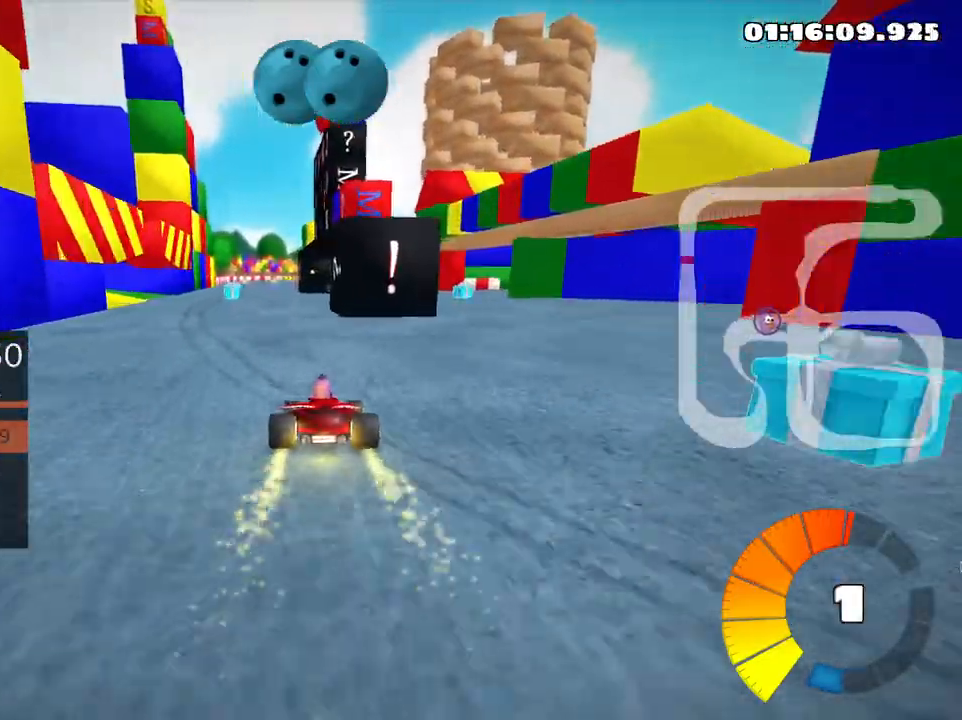
{"keys": ["right", "skid", "up"], "events": [[400, "left", "up"], [466, "skid", "down"], [483, "right", "down"]]}
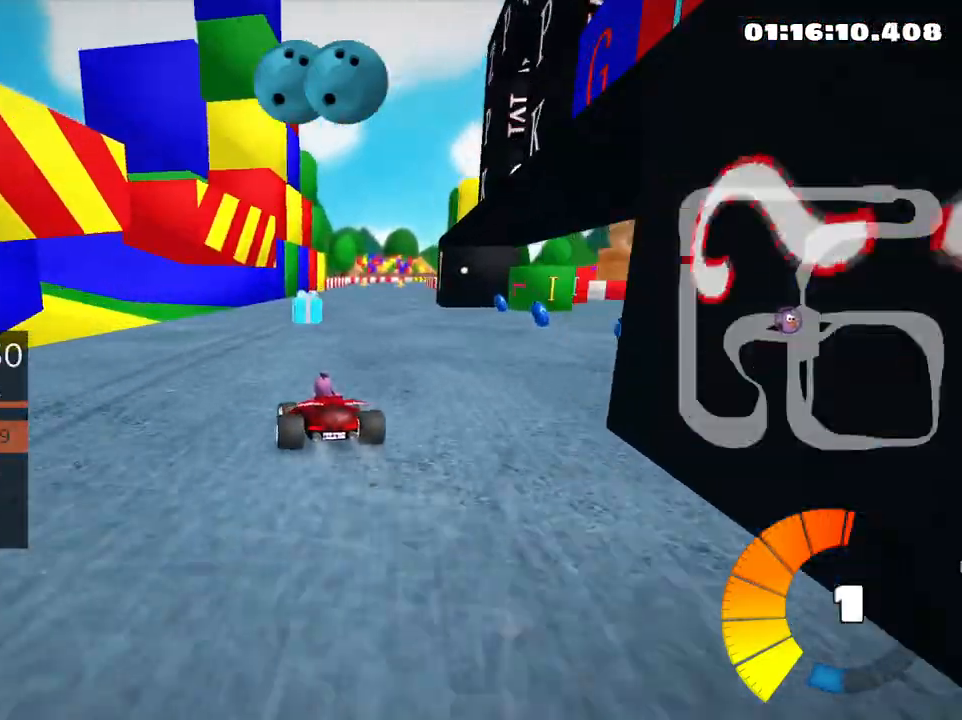
{"keys": ["left", "skid", "up"], "events": [[150, "left", "down"], [150, "right", "up"]]}
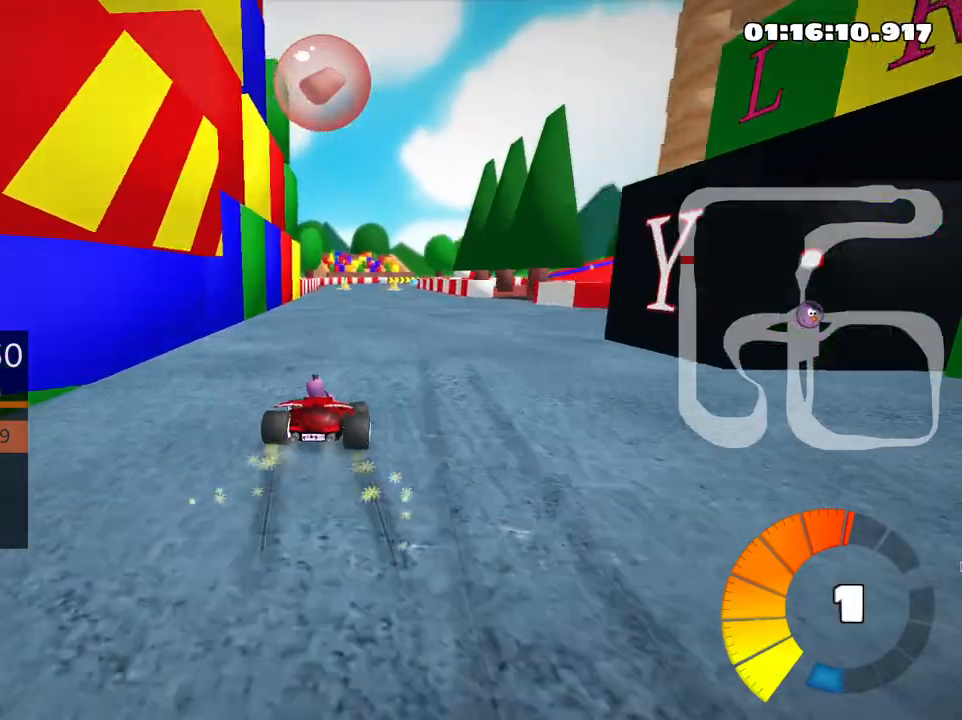
{"keys": ["left", "skid", "up"], "events": []}
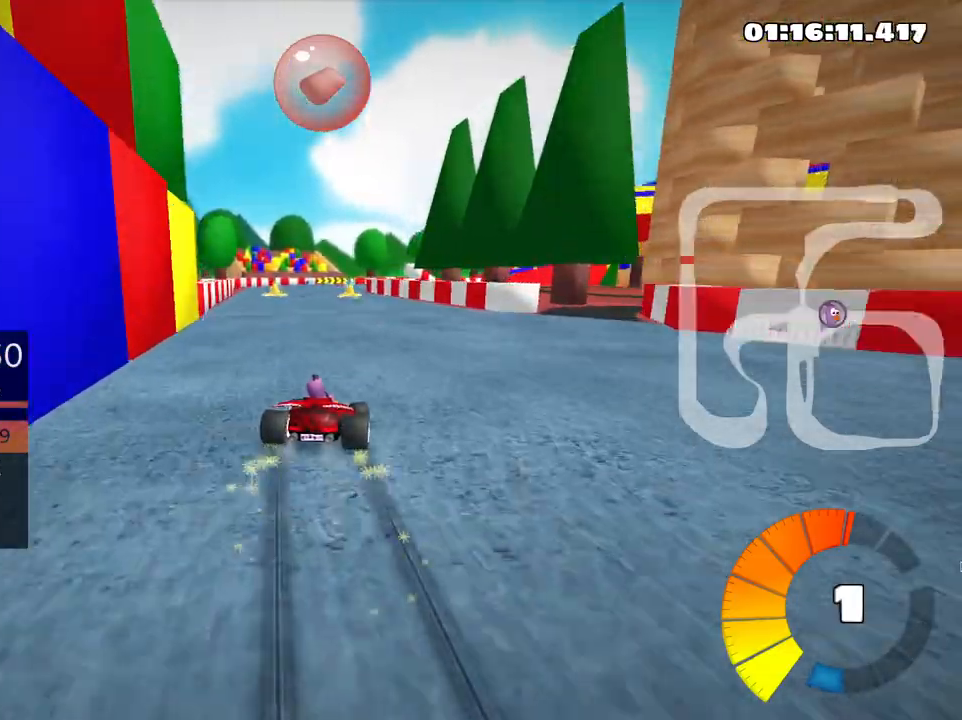
{"keys": ["up"], "events": [[383, "skid", "up"], [483, "left", "up"]]}
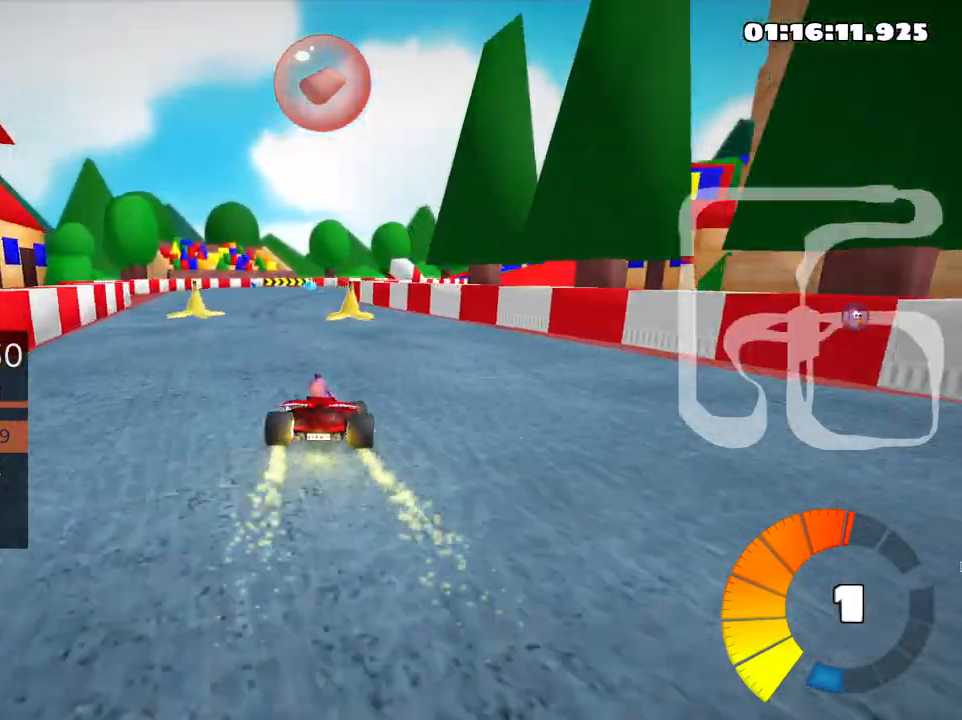
{"keys": ["right", "skid", "up"], "events": [[433, "skid", "down"], [450, "right", "down"]]}
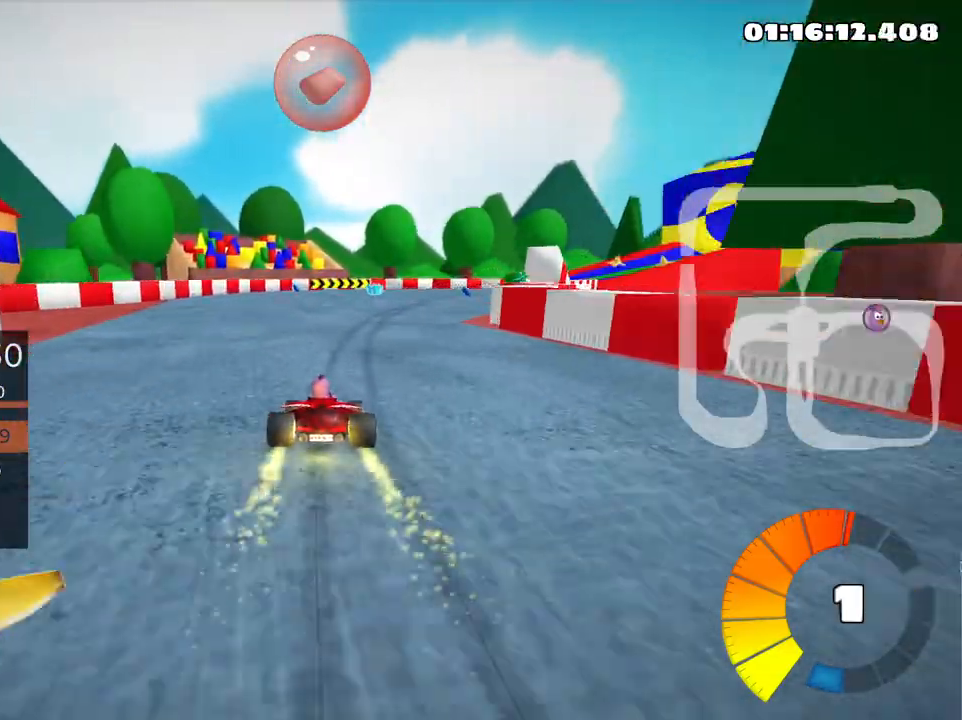
{"keys": ["right", "skid", "up"], "events": [[116, "right", "up"], [300, "right", "down"]]}
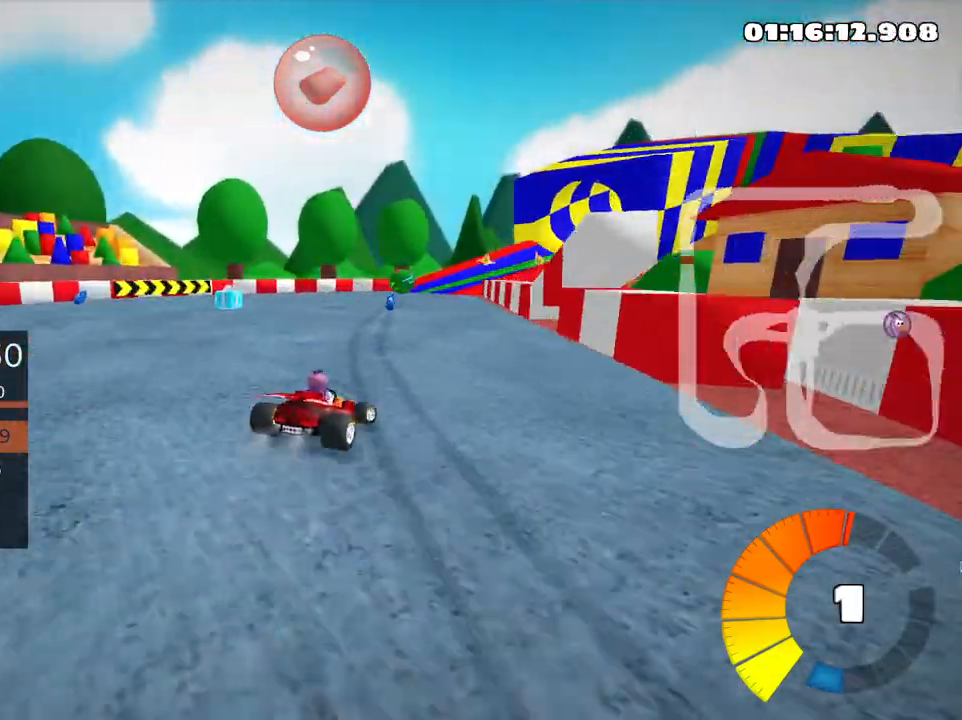
{"keys": ["left", "skid", "up"], "events": [[16, "left", "down"], [83, "right", "up"], [216, "left", "up"], [283, "left", "down"]]}
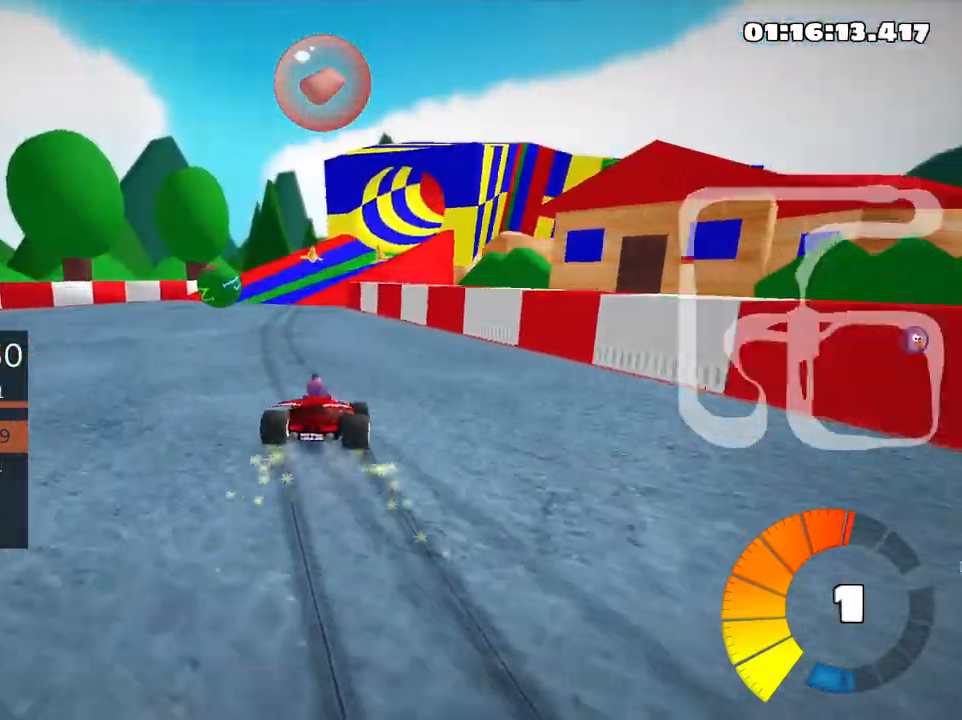
{"keys": ["left", "skid", "up"], "events": [[166, "left", "up"], [300, "left", "down"]]}
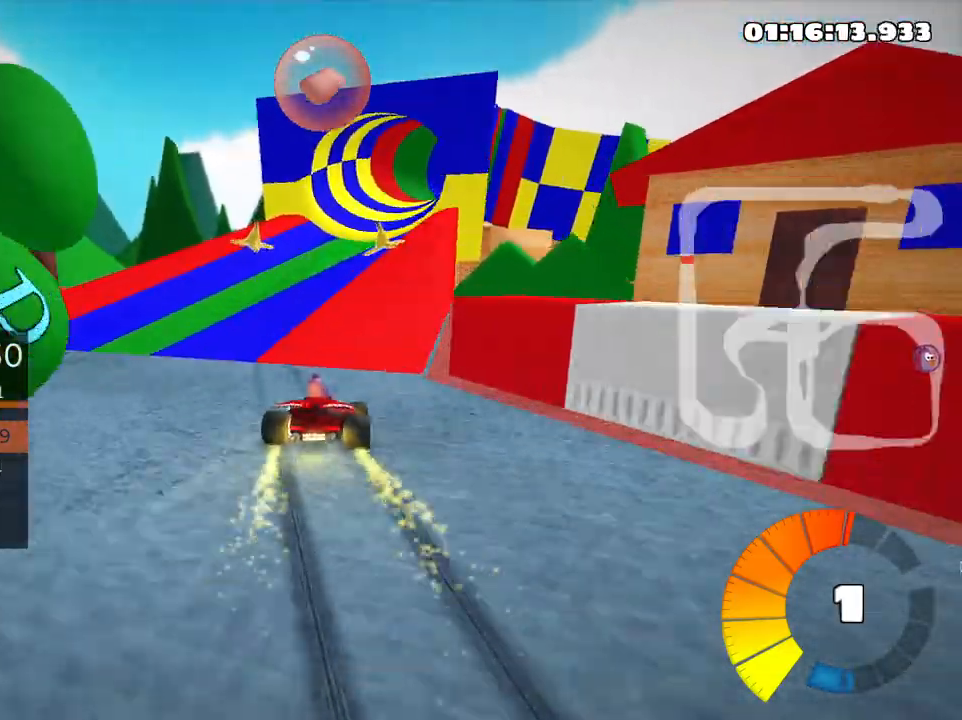
{"keys": ["left", "skid", "up"], "events": [[200, "left", "up"], [250, "right", "down"], [433, "right", "up"], [466, "left", "down"]]}
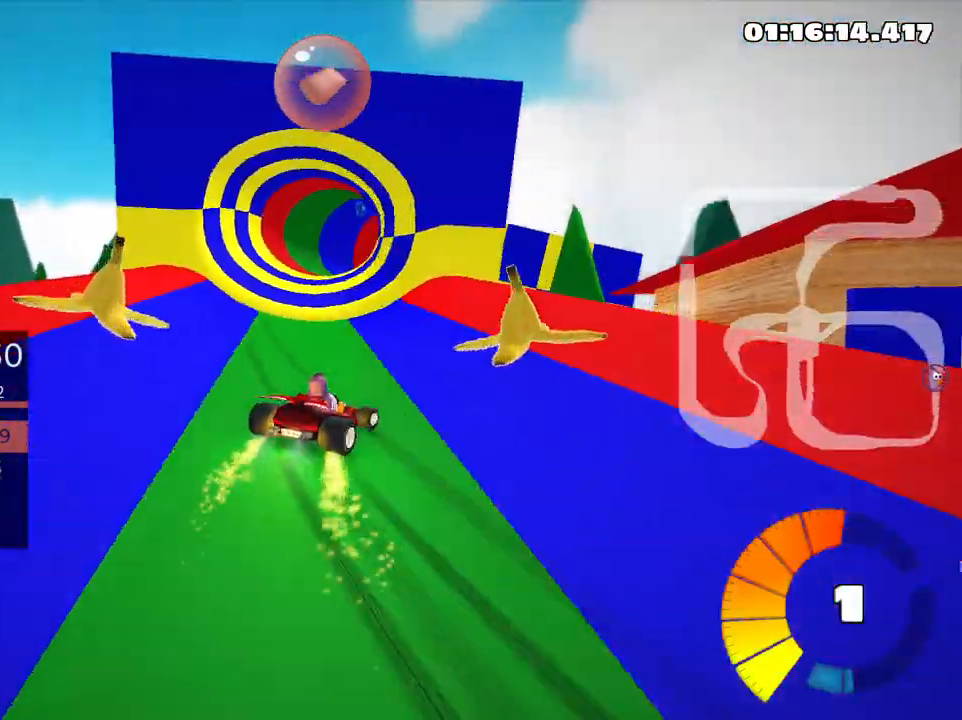
{"keys": ["left", "skid", "up"], "events": []}
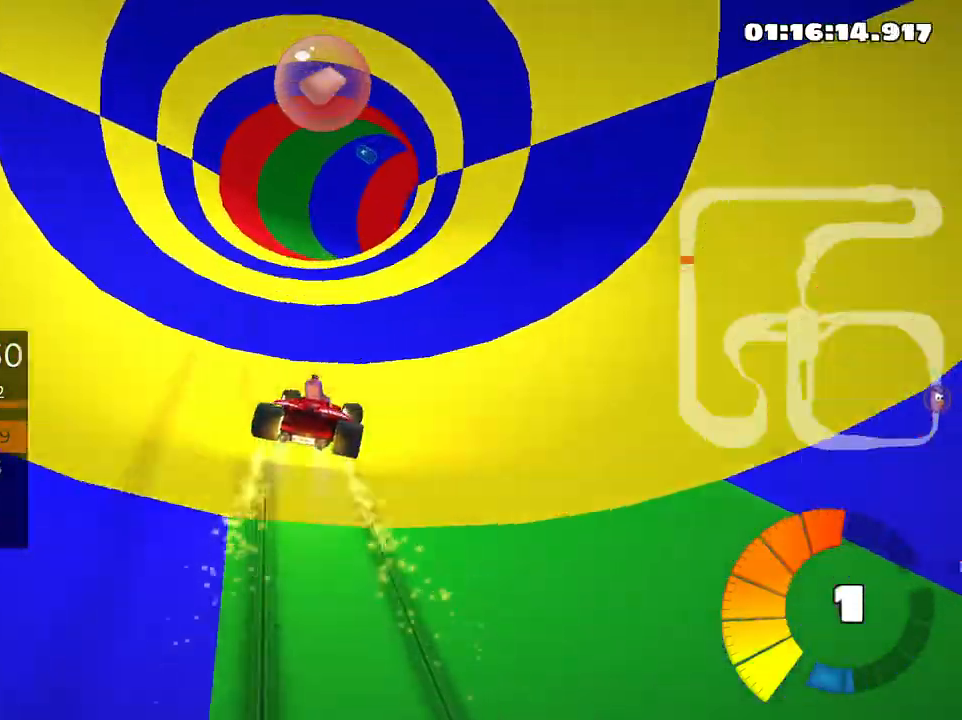
{"keys": ["left", "skid", "up"], "events": []}
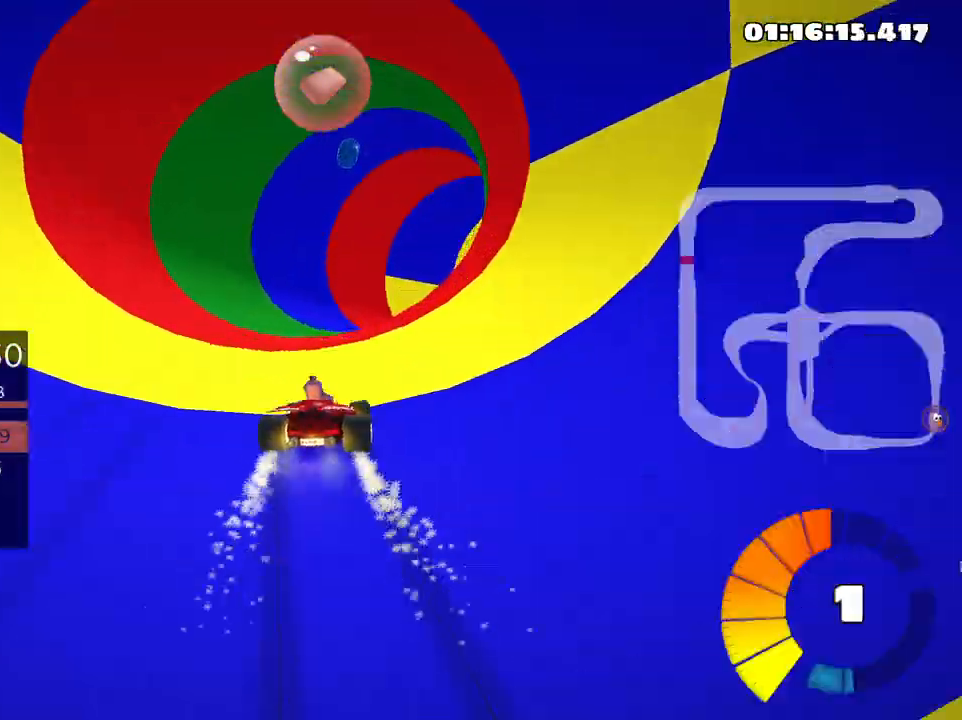
{"keys": ["right", "up"], "events": [[33, "left", "up"], [50, "right", "down"], [216, "skid", "up"]]}
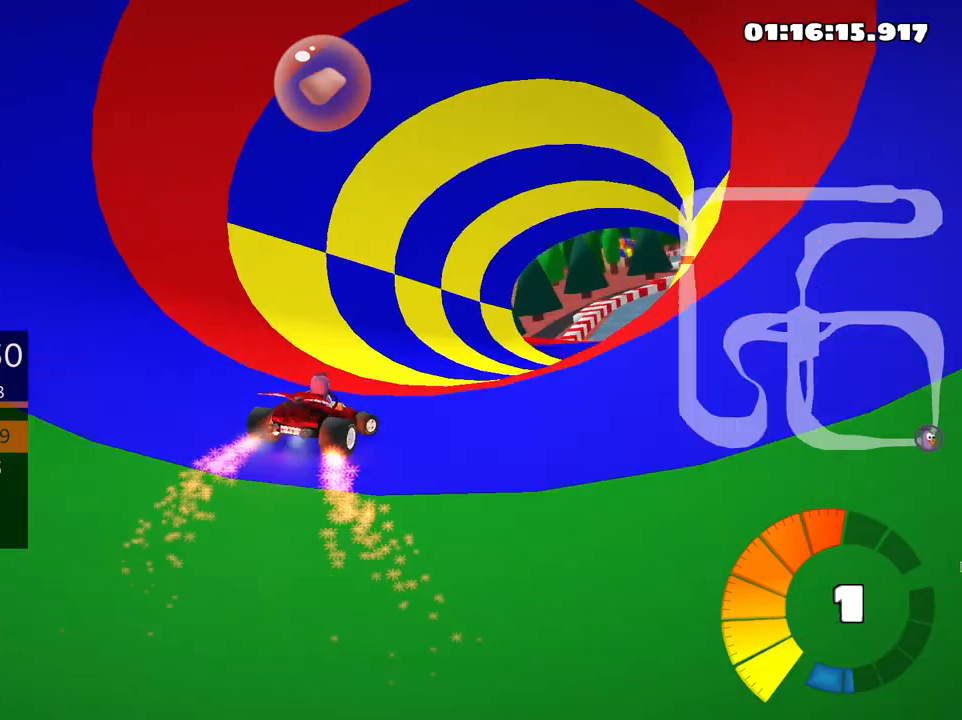
{"keys": ["up"], "events": [[166, "right", "up"]]}
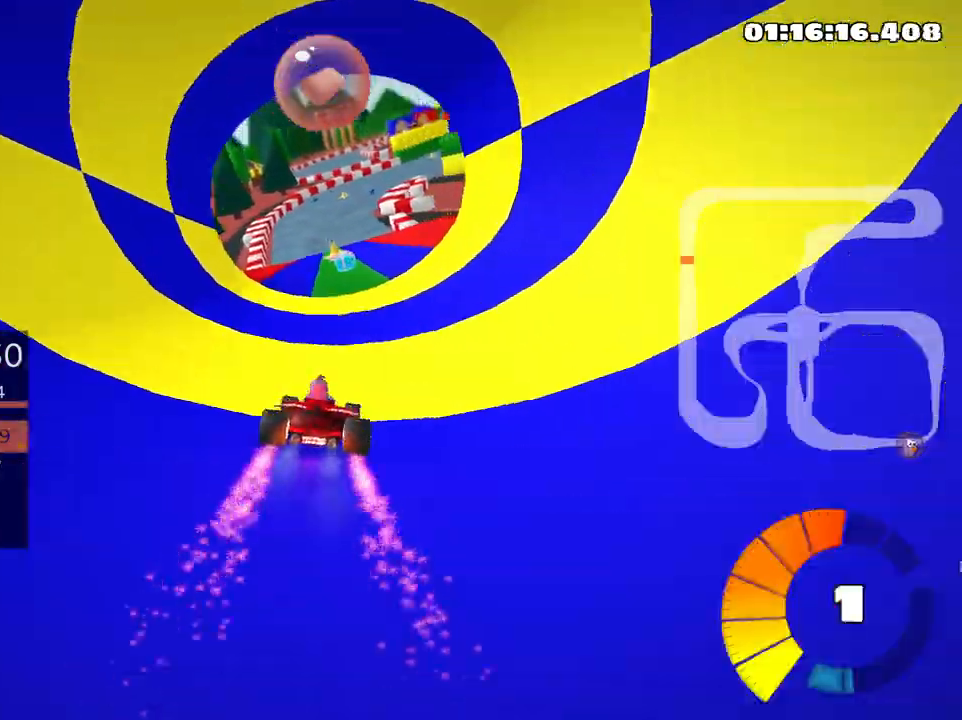
{"keys": ["left", "up"], "events": [[333, "left", "down"]]}
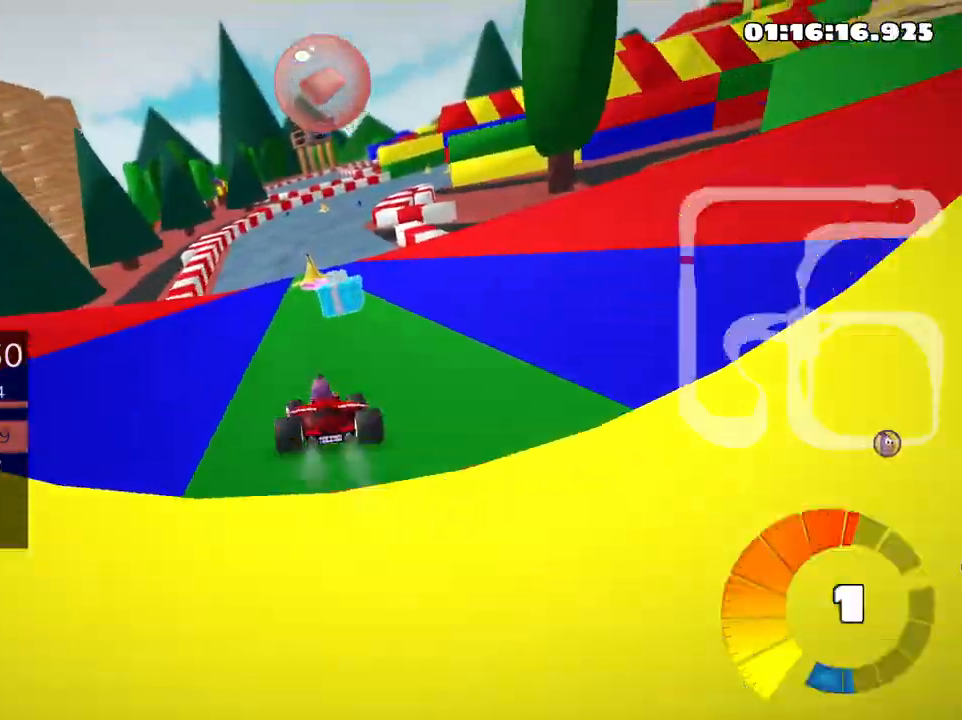
{"keys": ["right", "skid", "up"], "events": [[83, "left", "up"], [316, "skid", "down"], [333, "right", "down"]]}
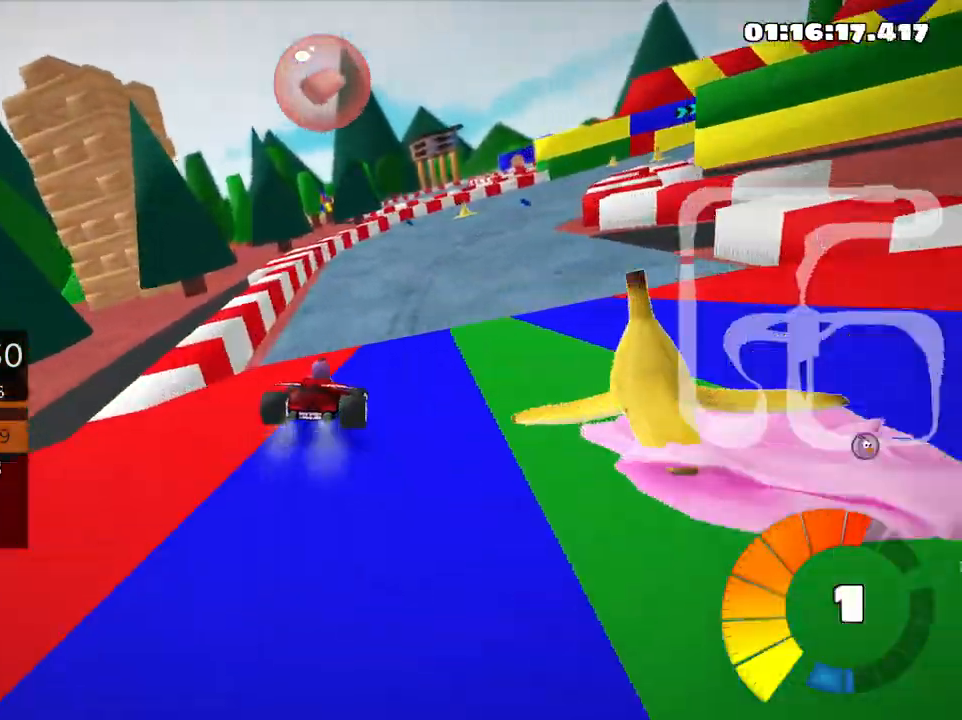
{"keys": ["skid", "up"], "events": [[466, "right", "up"]]}
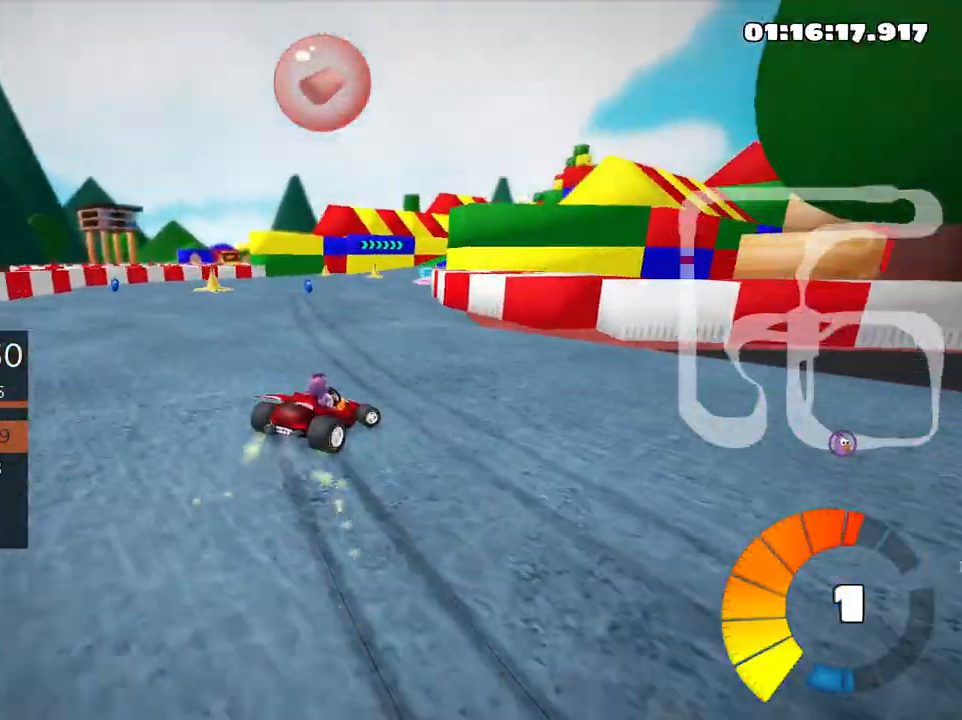
{"keys": ["skid", "up"], "events": [[350, "left", "down"], [483, "left", "up"]]}
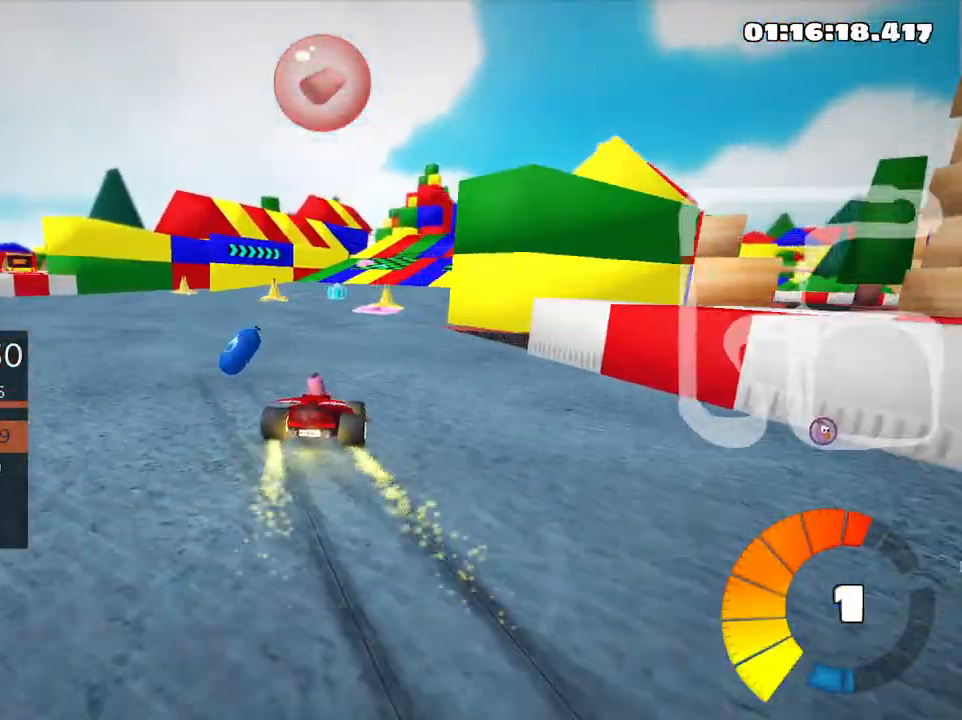
{"keys": ["up"], "events": [[216, "skid", "up"], [333, "right", "down"], [500, "right", "up"]]}
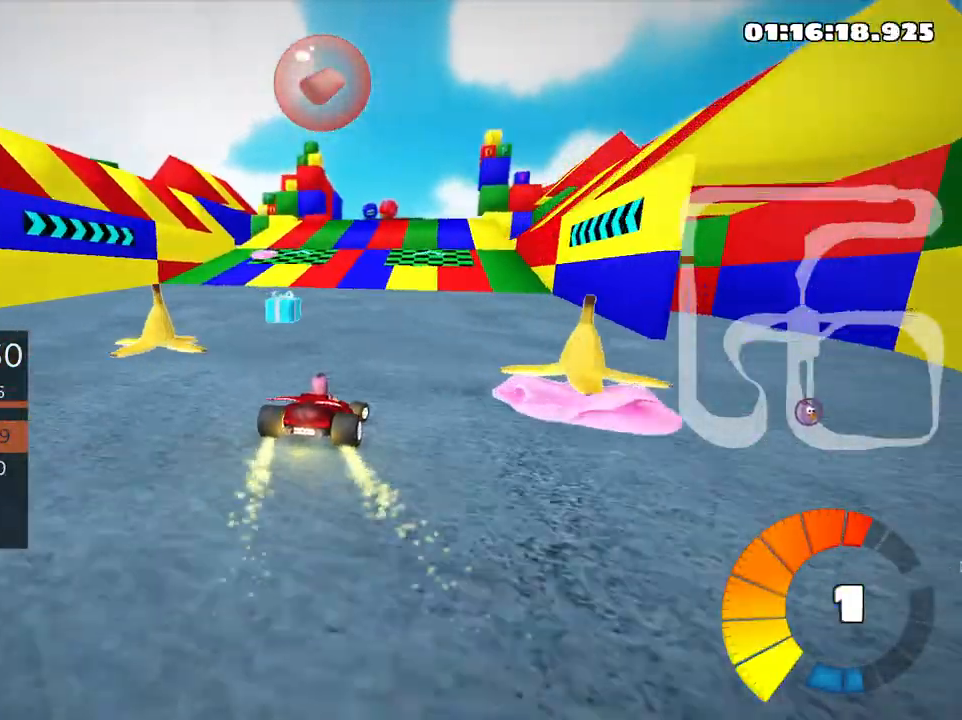
{"keys": ["left", "up"], "events": [[483, "left", "down"]]}
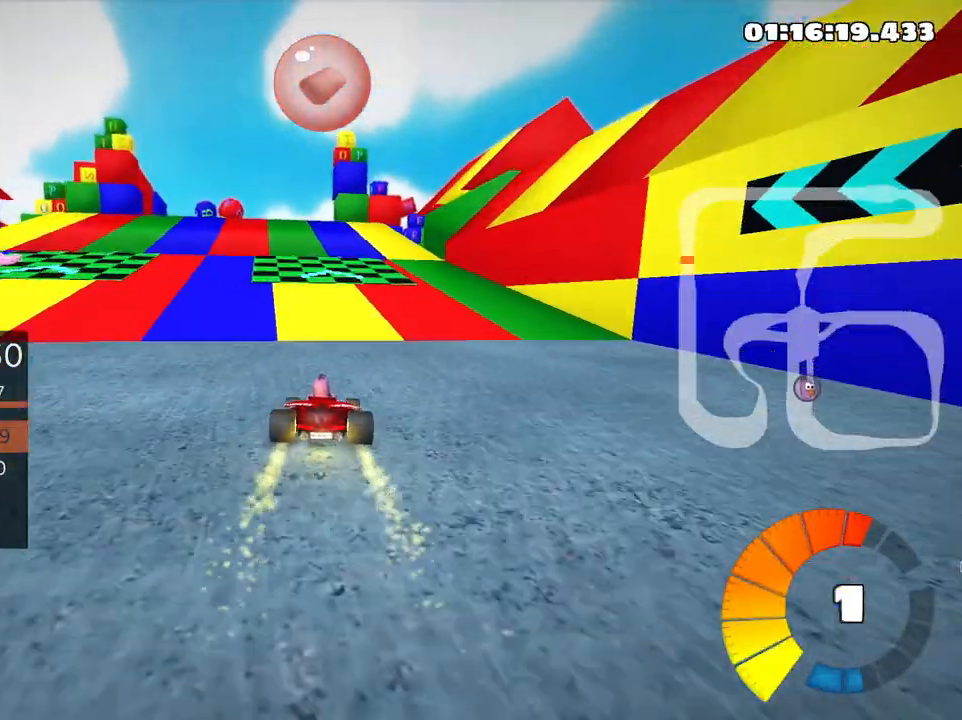
{"keys": ["right", "skid", "up"], "events": [[183, "left", "up"], [400, "skid", "down"], [416, "right", "down"]]}
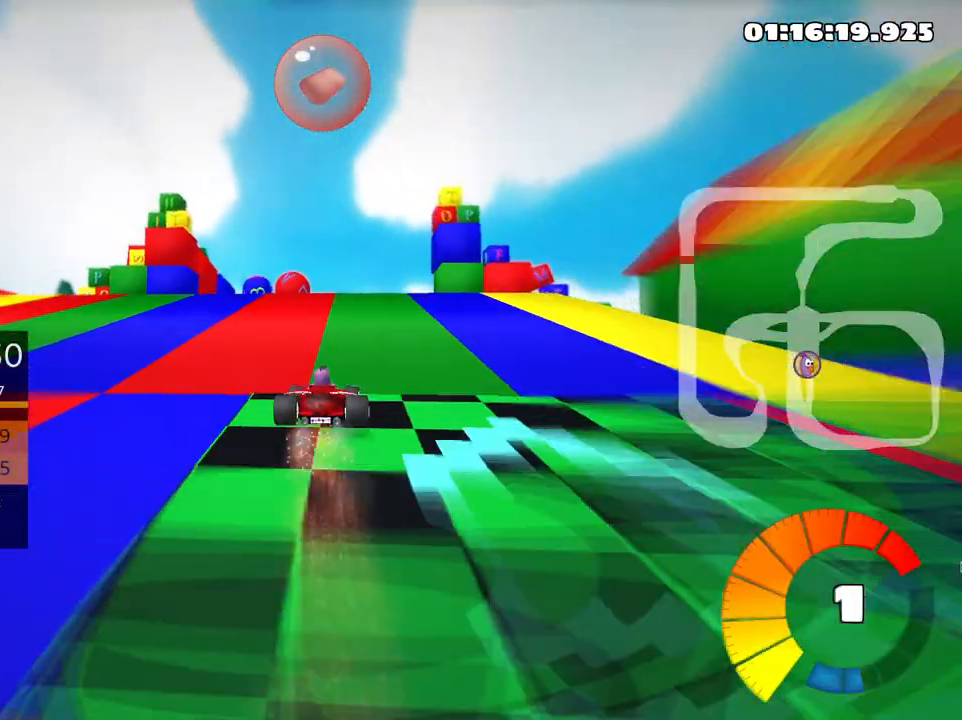
{"keys": ["right", "skid", "up"], "events": [[66, "right", "up"], [100, "left", "down"], [400, "left", "up"], [416, "right", "down"]]}
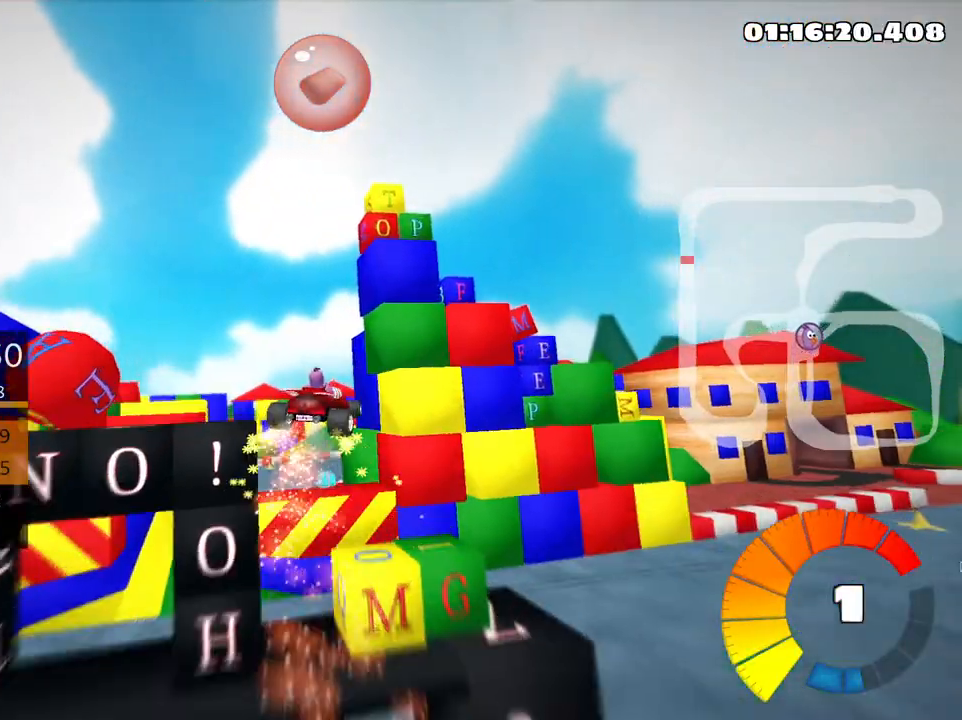
{"keys": ["right", "skid"], "events": [[150, "up", "up"]]}
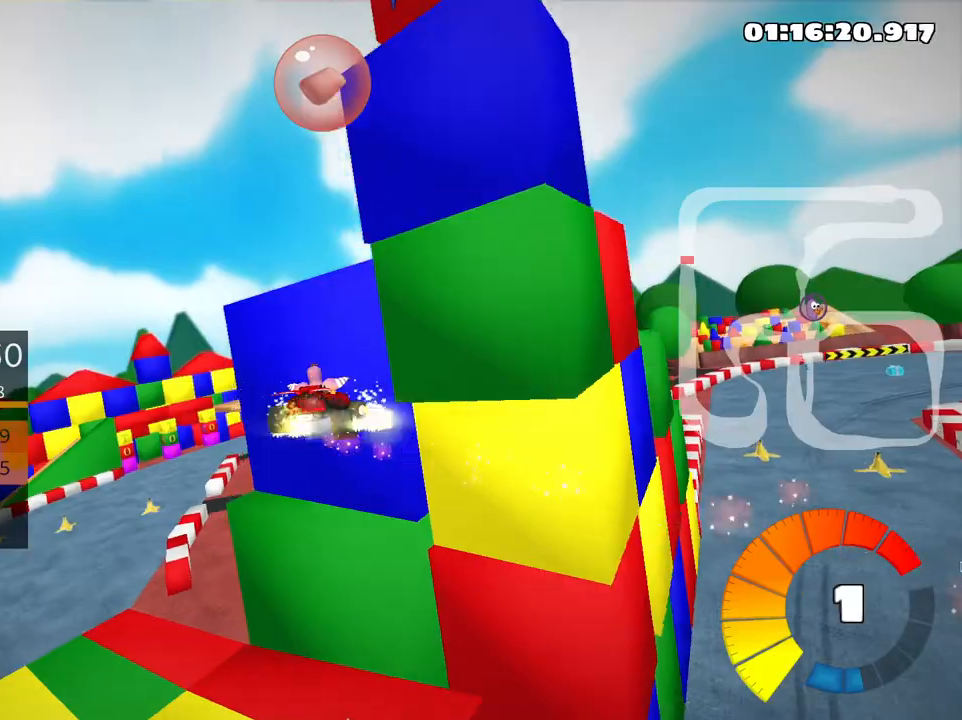
{"keys": ["right", "skid", "up"], "events": [[233, "up", "down"]]}